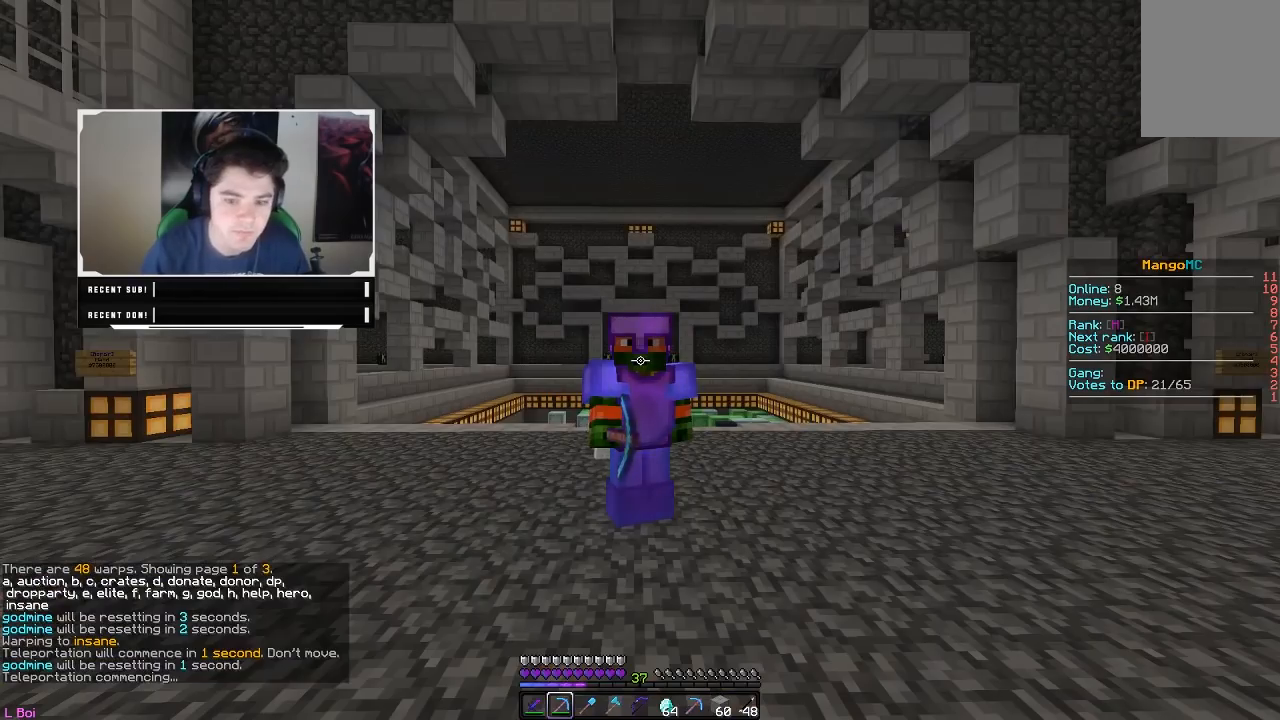
Gameplay with keyboard and mouse; each line is a JSON object with the keys and mouse buttons held at the frame after it. "events" lists presses ("down") and releases ("up") of "a", "d", "s", "w", "mouse_left" and "mouse_right" between this image and that frame as [ms after this image, input, new state], when the widget could be followed in between. "mouse_left", "mouse_right" = the "left", "right" buttons of the "mouse" list. No other keys are recorded. Fast repeated clicks can show as one long hold. Mouse movement is not recorded.
{"keys": ["w"], "mouse": [], "events": [[400, "w", "down"]]}
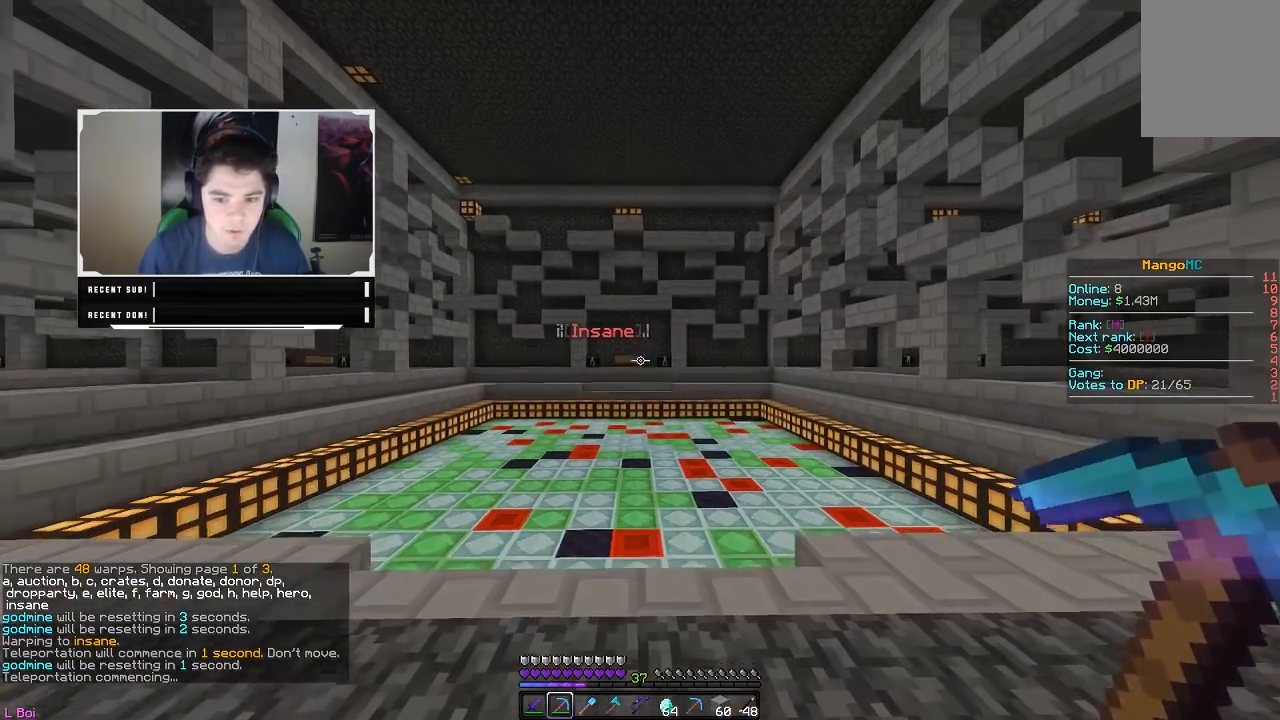
{"keys": ["w"], "mouse": [], "events": []}
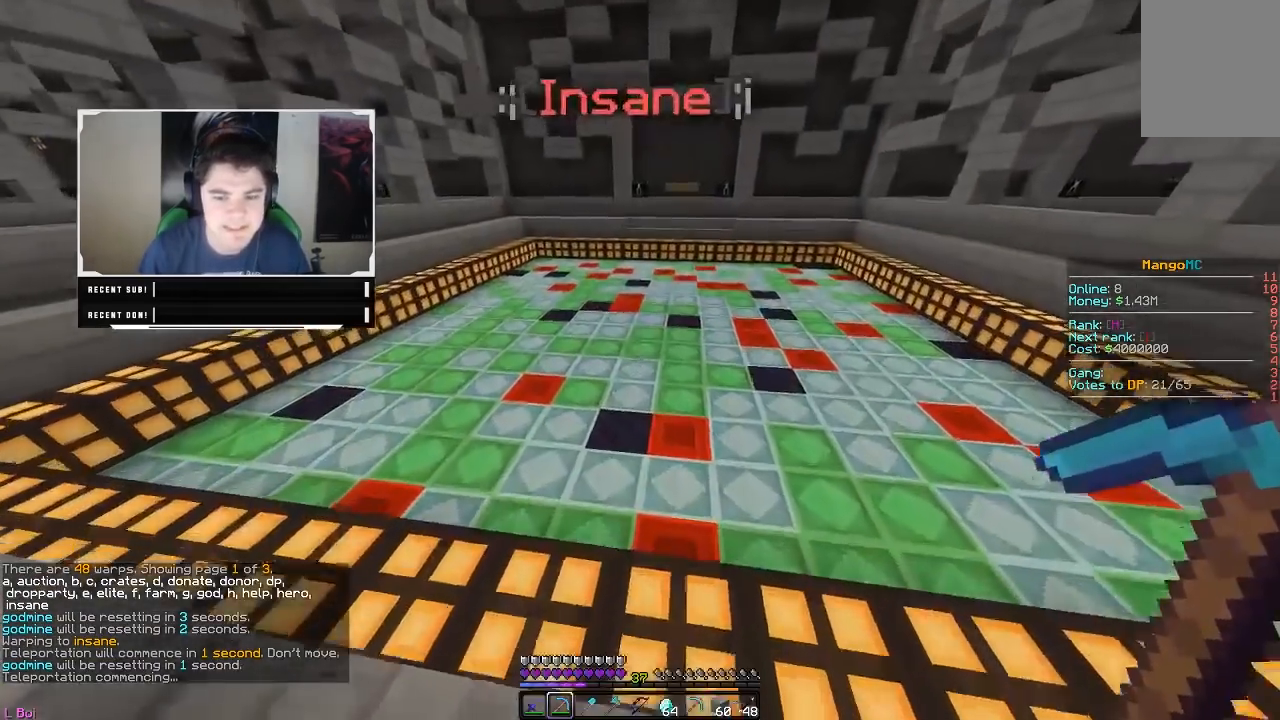
{"keys": ["d", "w"], "mouse": ["left"]}
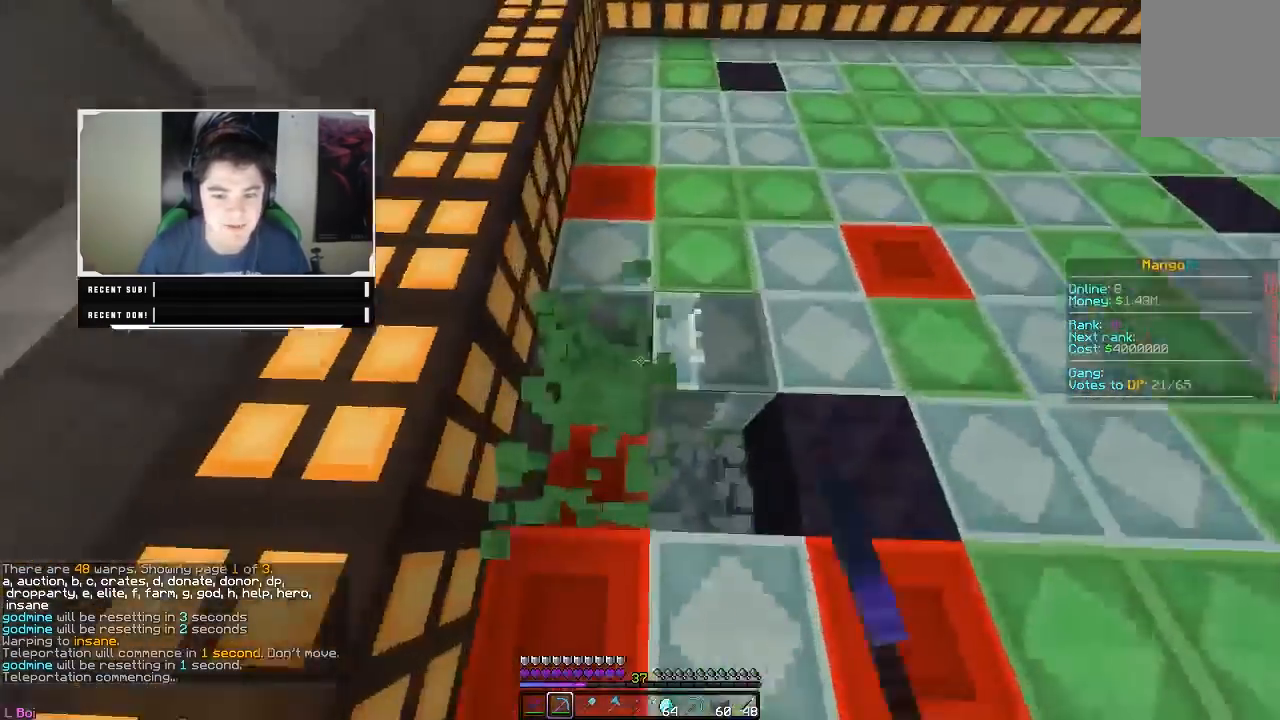
{"keys": ["a", "w"], "mouse": ["left"], "events": [[17, "w", "up"], [33, "d", "up"], [250, "a", "down"], [333, "w", "down"]]}
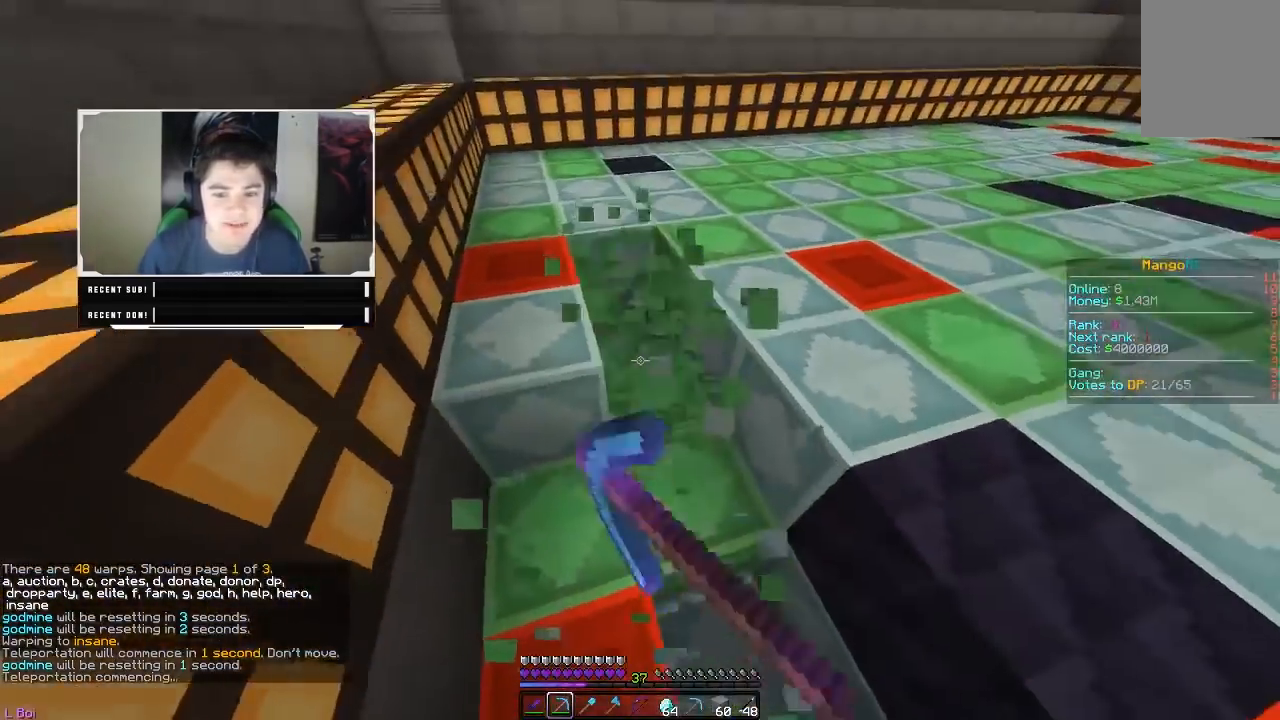
{"keys": ["a", "s"], "mouse": ["left"], "events": [[50, "w", "up"], [167, "a", "up"], [250, "d", "down"], [383, "d", "up"], [383, "s", "down"], [450, "a", "down"]]}
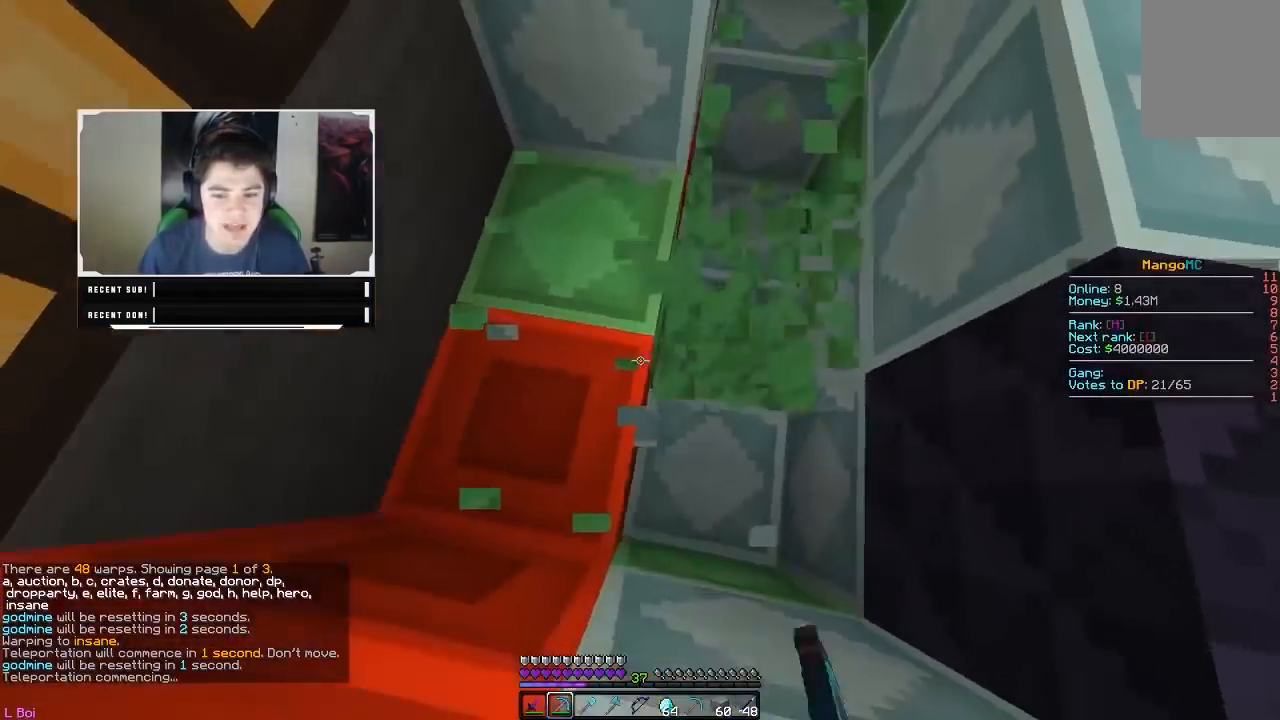
{"keys": [], "mouse": ["left"], "events": [[100, "a", "up"], [167, "s", "up"]]}
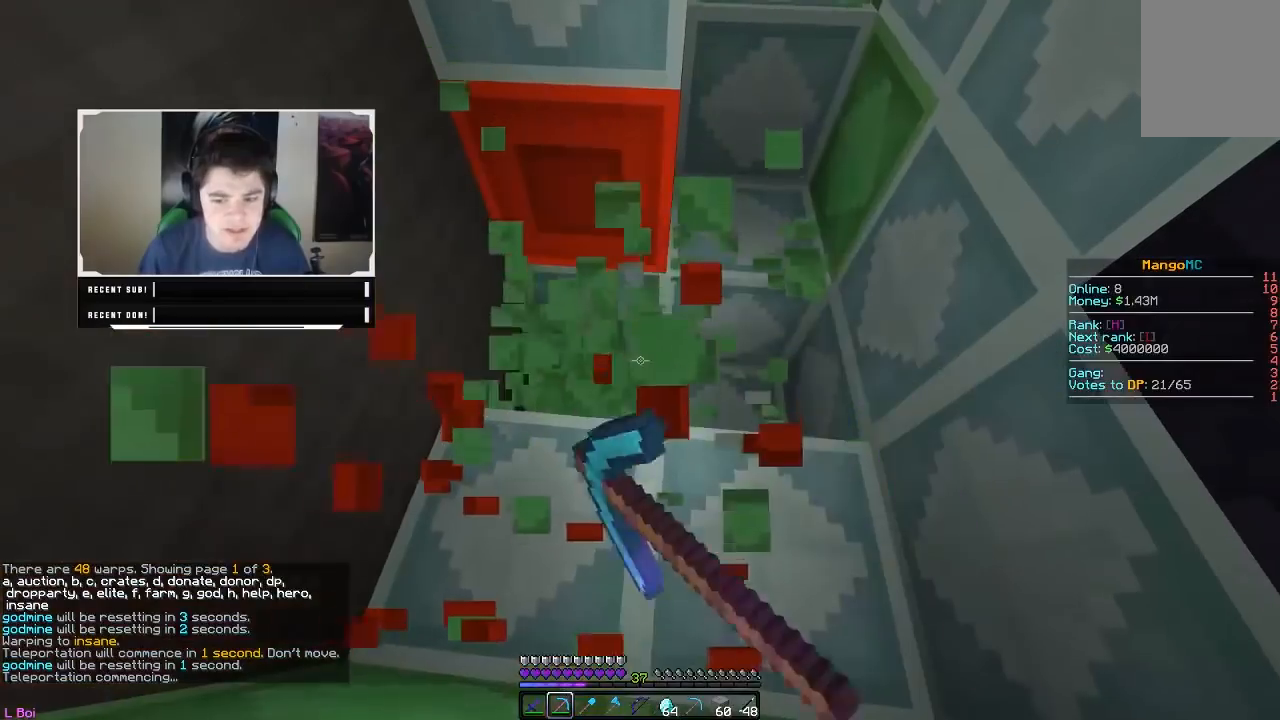
{"keys": ["d", "w"], "mouse": ["left"], "events": [[233, "w", "down"], [283, "d", "down"]]}
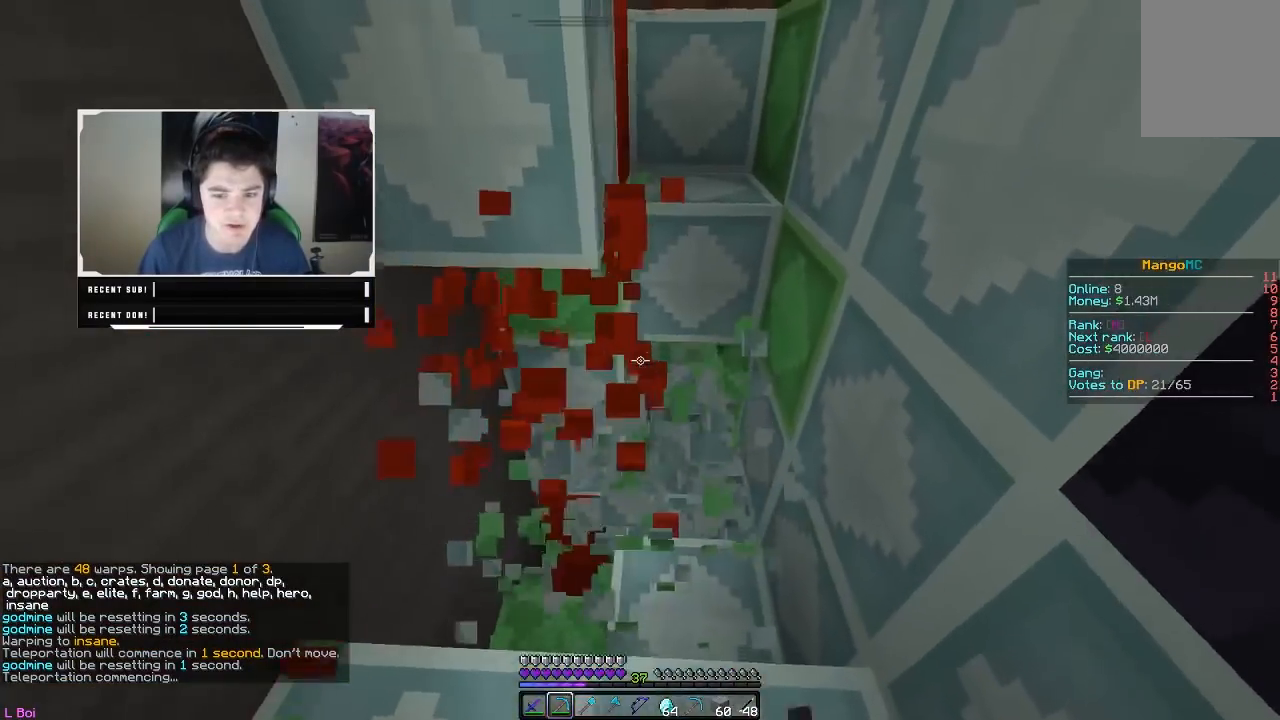
{"keys": ["a", "w"], "mouse": ["left"], "events": [[283, "a", "down"], [300, "d", "up"]]}
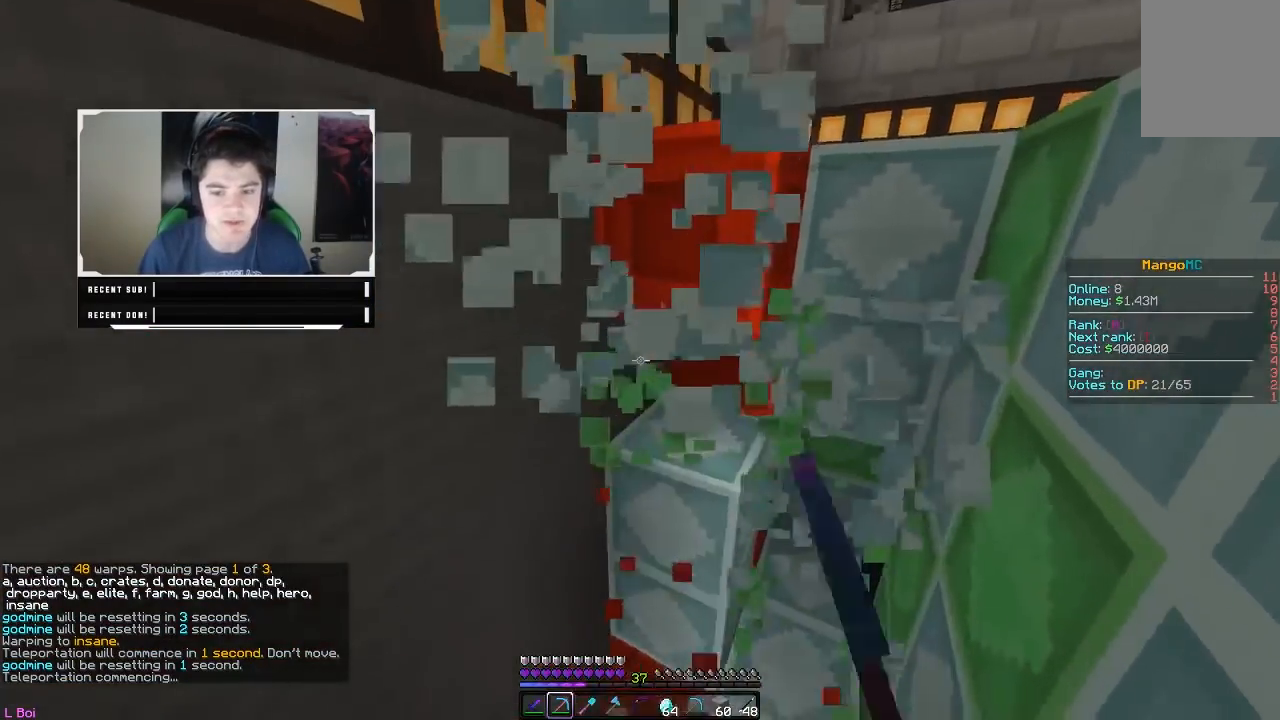
{"keys": ["d", "w"], "mouse": ["left"], "events": [[83, "a", "up"], [83, "w", "up"], [400, "d", "down"], [400, "w", "down"]]}
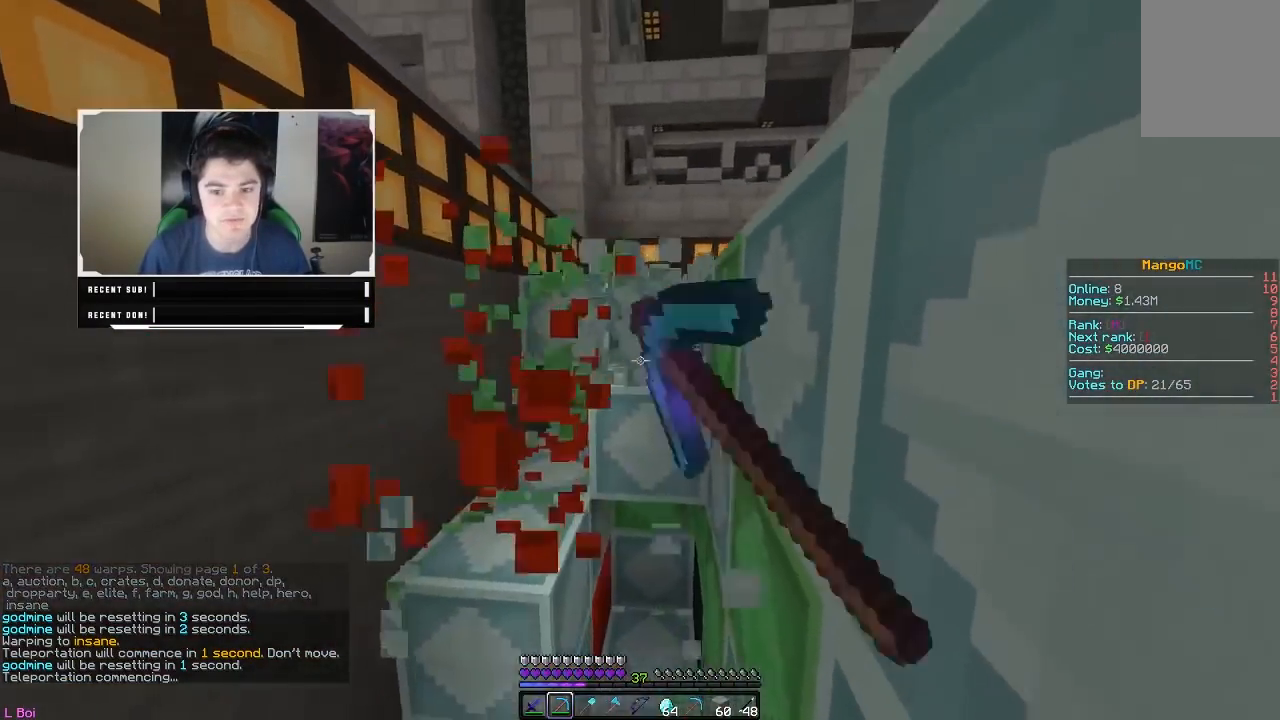
{"keys": ["w"], "mouse": ["left"], "events": [[300, "d", "up"]]}
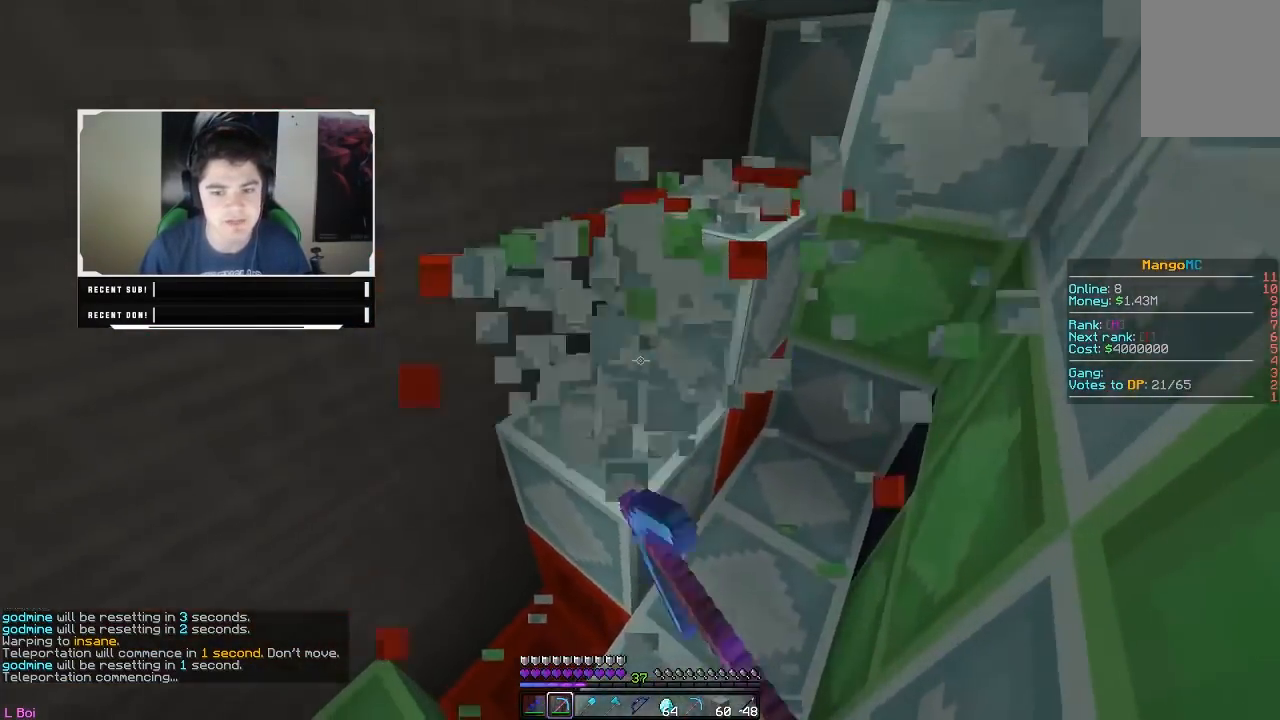
{"keys": ["d", "w"], "mouse": ["left"], "events": [[233, "d", "down"]]}
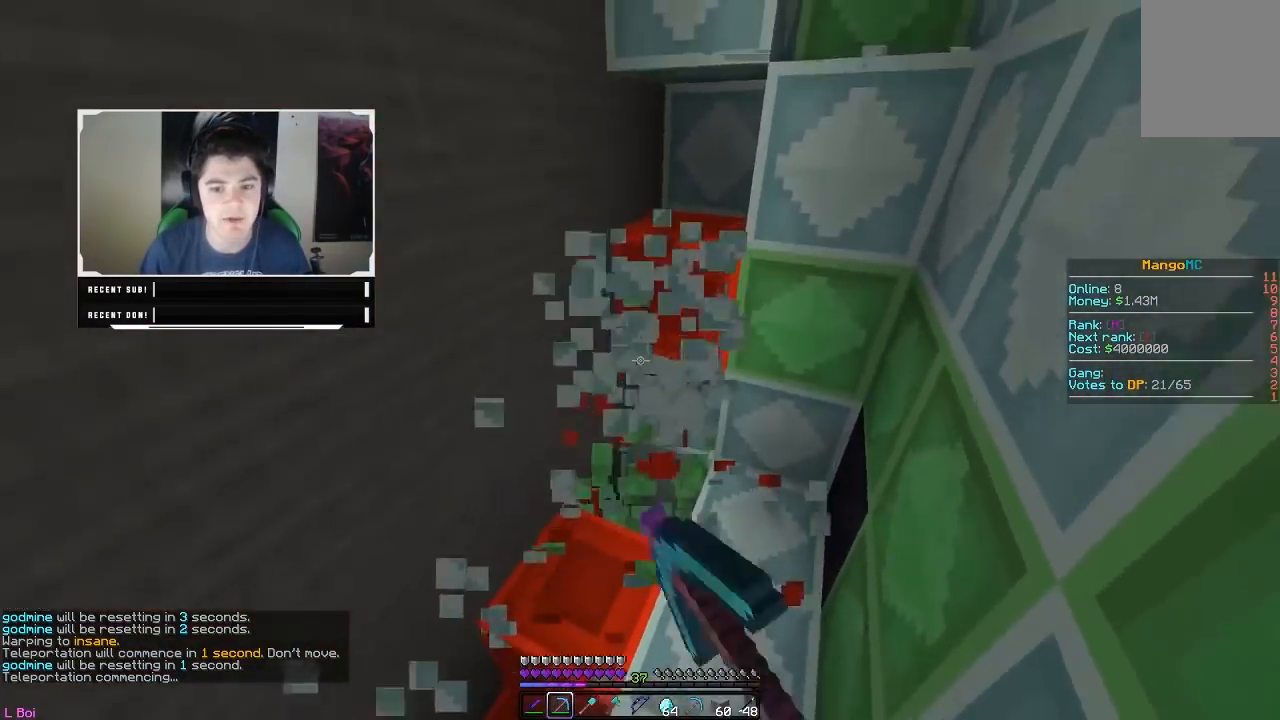
{"keys": [], "mouse": ["left"], "events": [[50, "d", "up"], [350, "w", "up"]]}
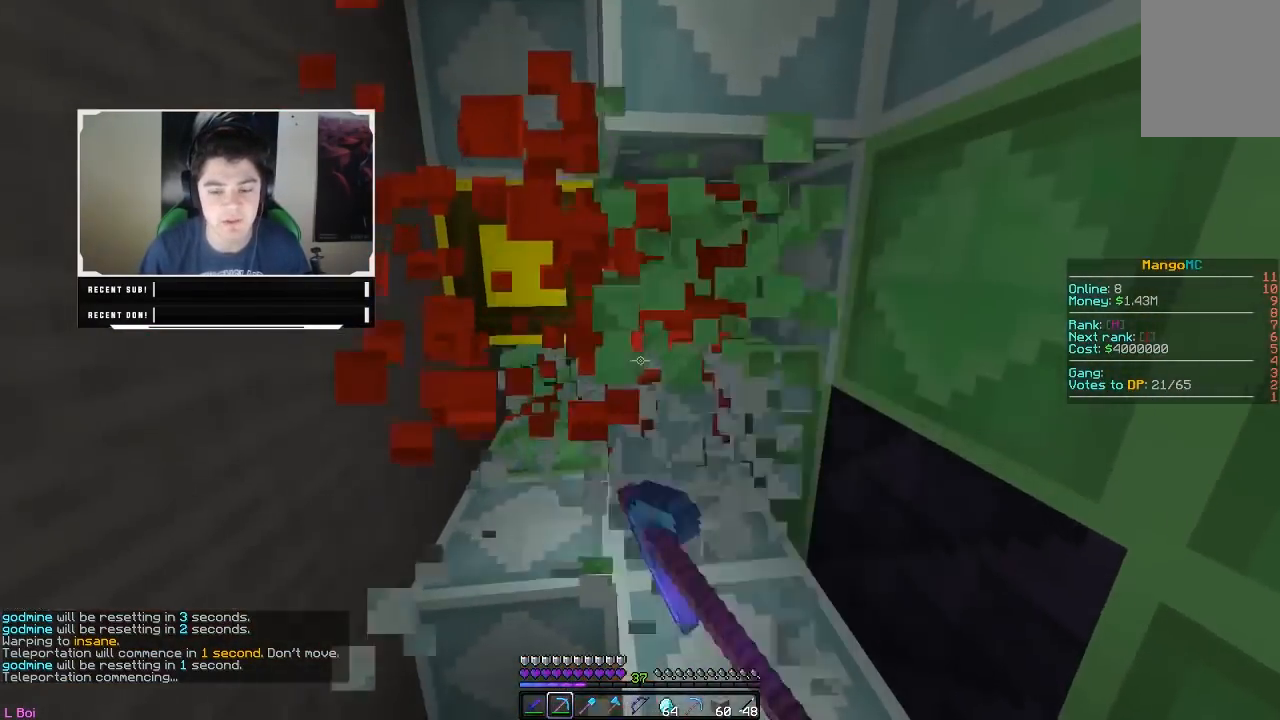
{"keys": ["w"], "mouse": ["left"], "events": [[100, "w", "down"]]}
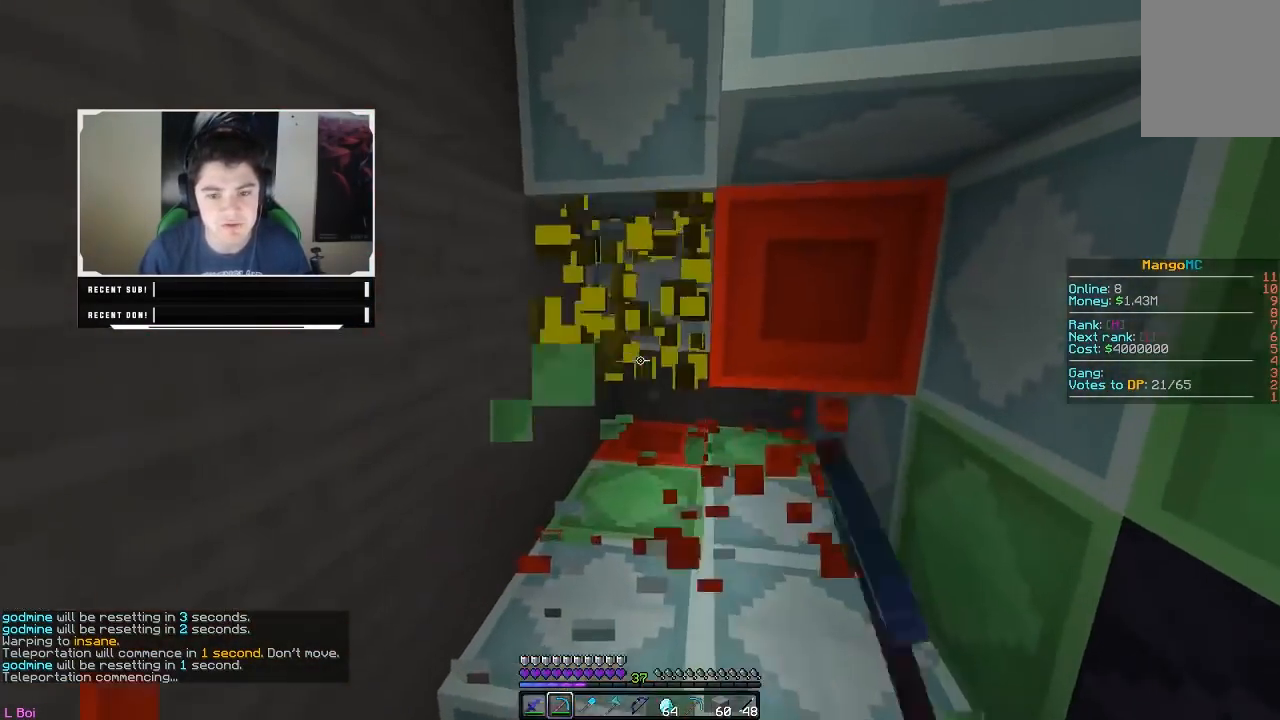
{"keys": ["a", "w"], "mouse": ["left"], "events": [[283, "a", "down"]]}
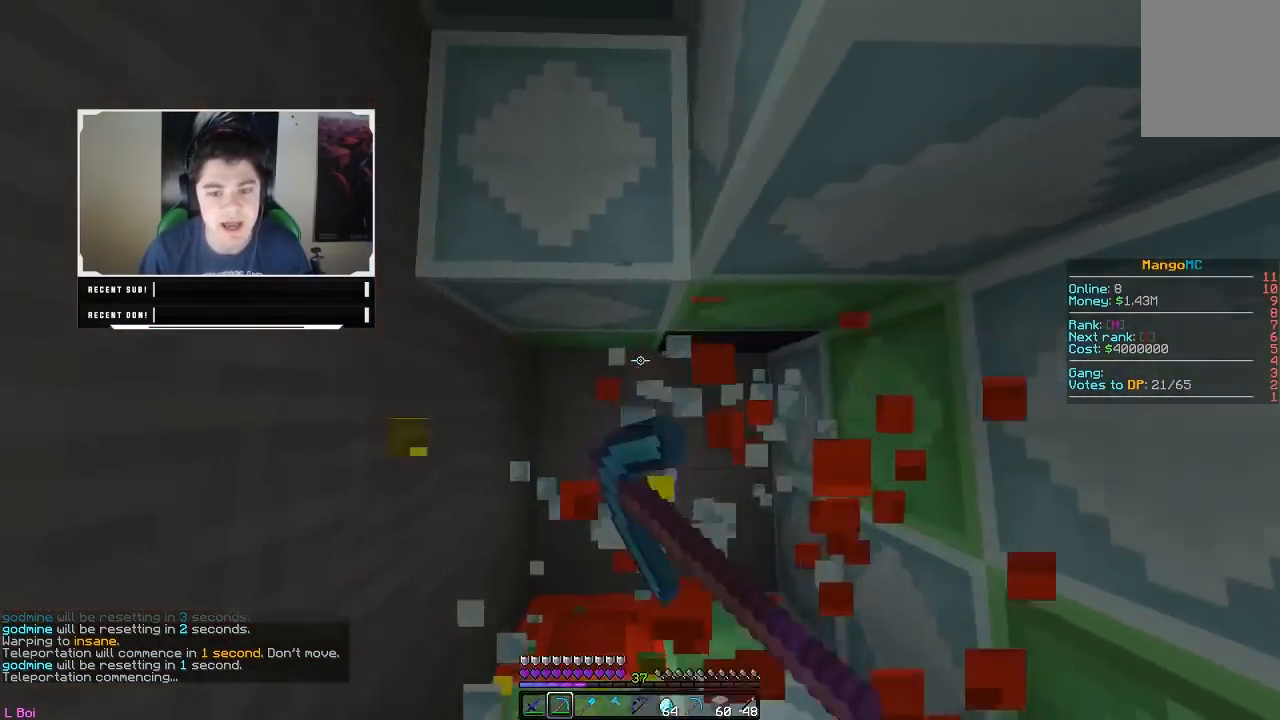
{"keys": ["a", "w"], "mouse": ["left"], "events": []}
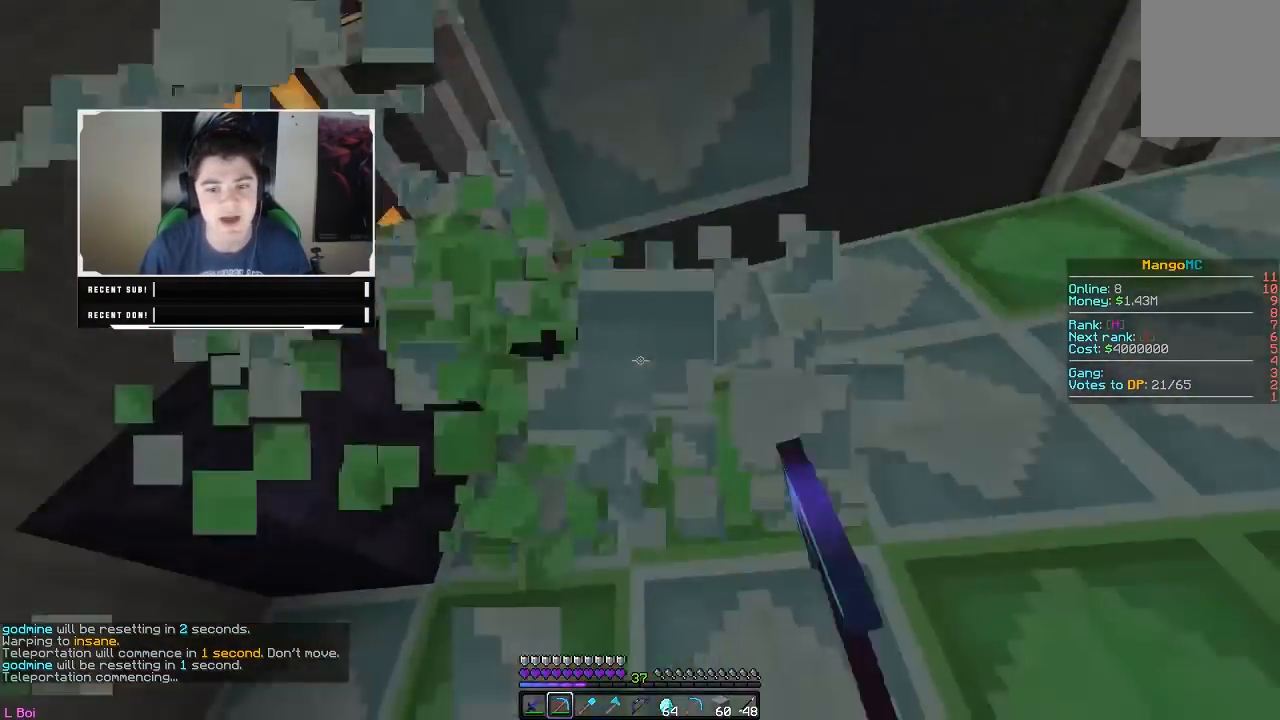
{"keys": ["a"], "mouse": ["left"], "events": [[50, "w", "up"]]}
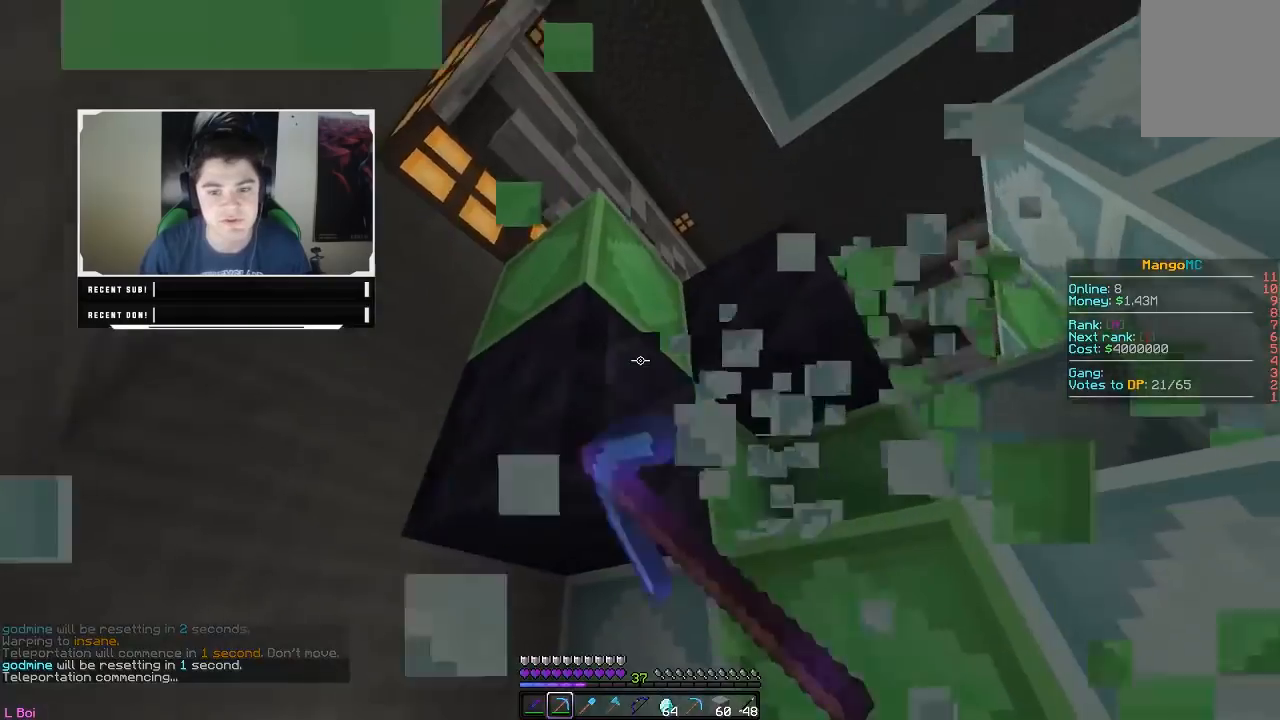
{"keys": ["a"], "mouse": ["left"], "events": [[200, "w", "down"], [500, "w", "up"]]}
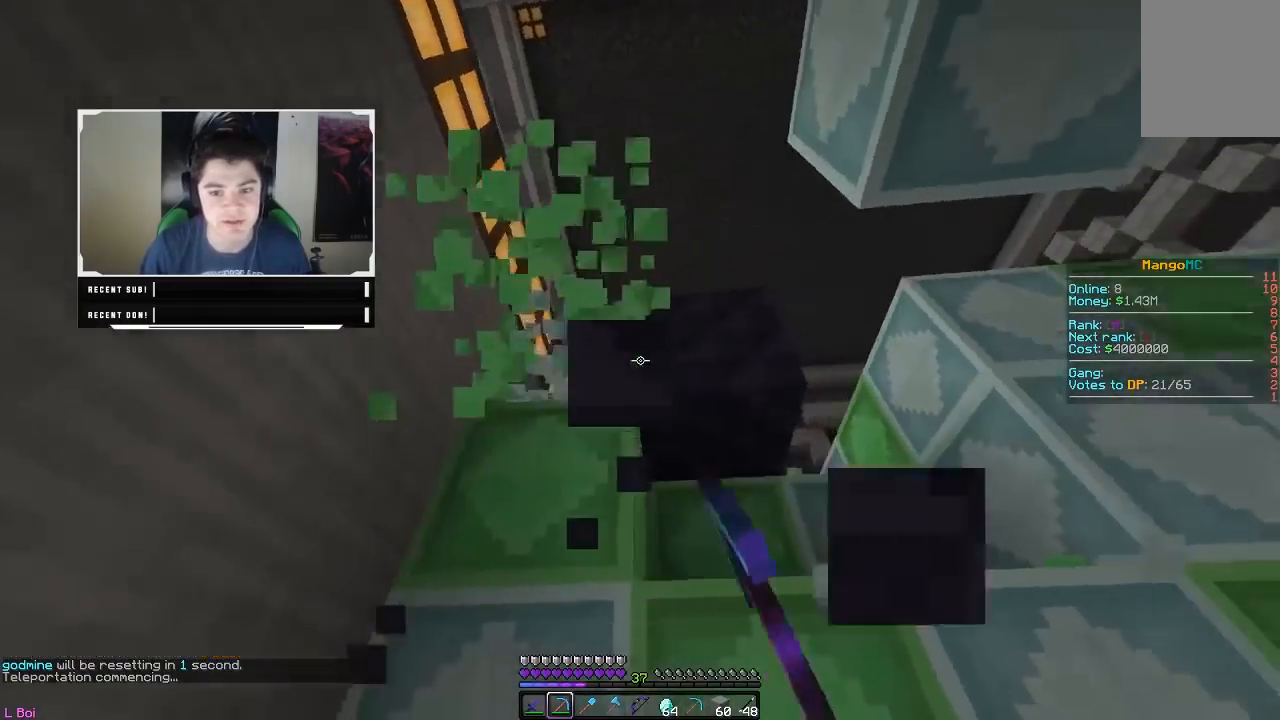
{"keys": ["d", "w"], "mouse": ["left"], "events": [[233, "w", "down"], [300, "a", "up"], [300, "d", "down"]]}
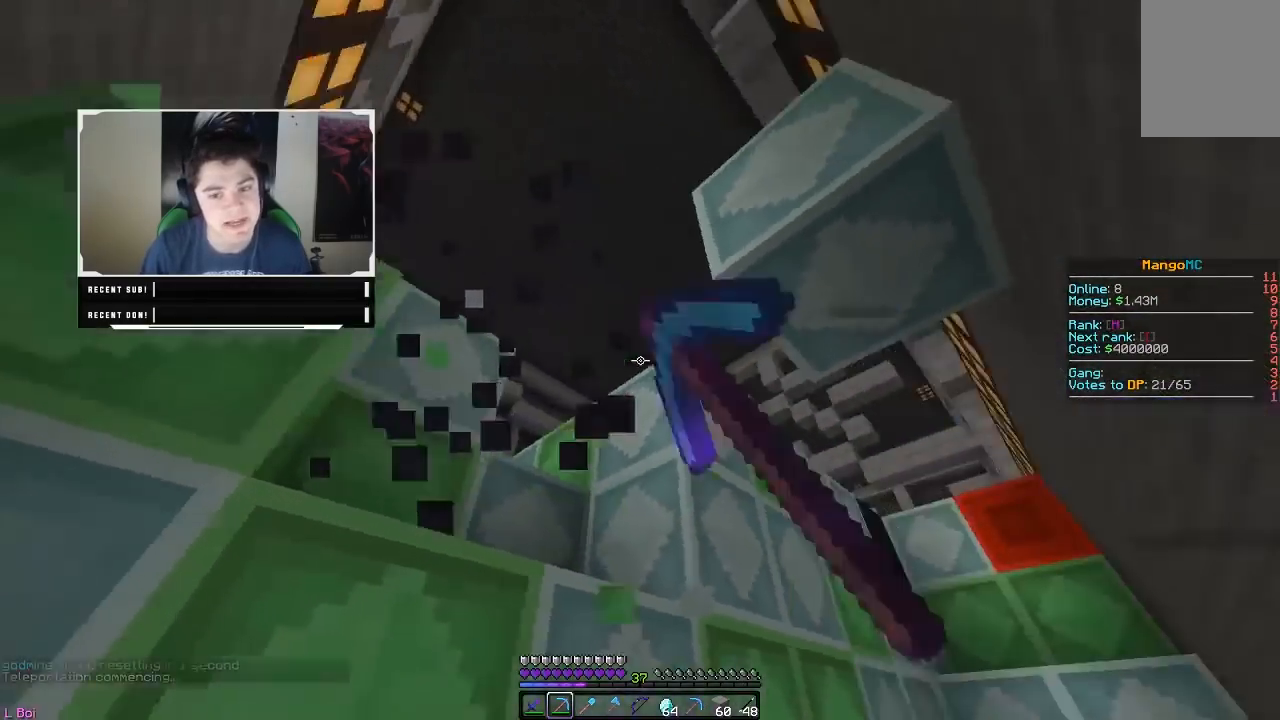
{"keys": ["d"], "mouse": ["left"], "events": [[367, "w", "up"]]}
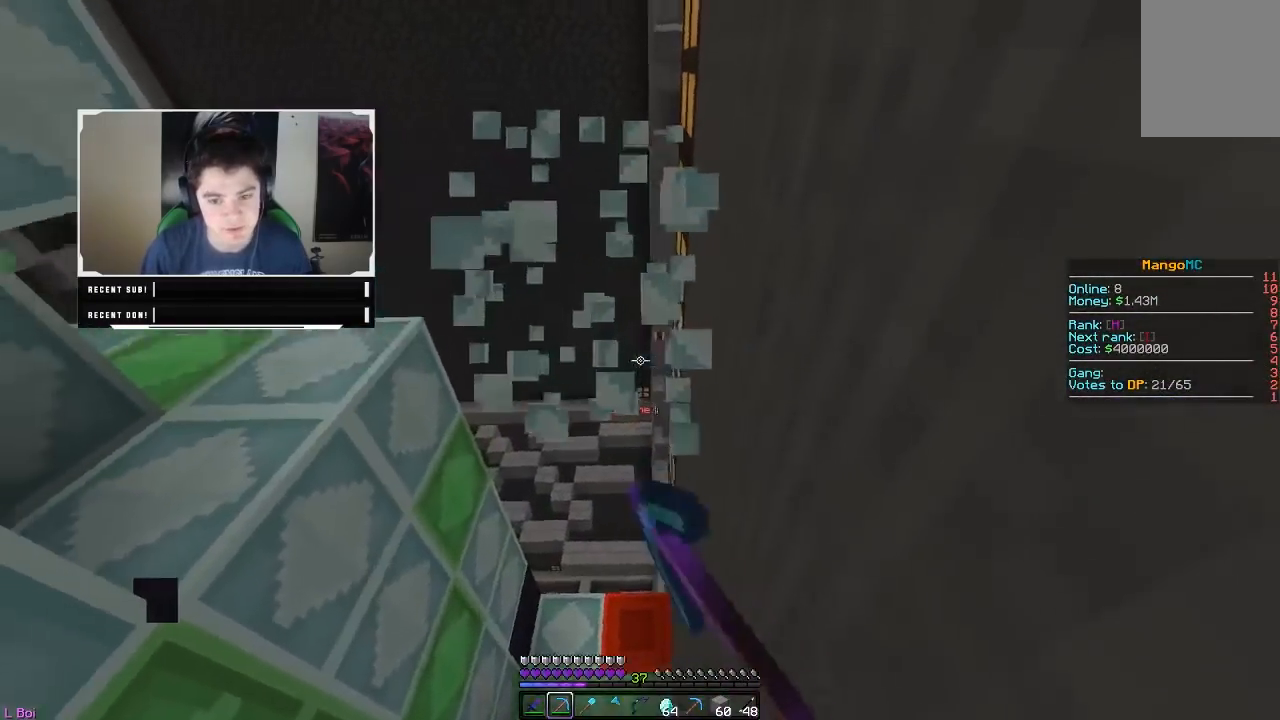
{"keys": ["a", "d", "w"], "mouse": ["left"], "events": [[150, "w", "down"], [233, "a", "down"]]}
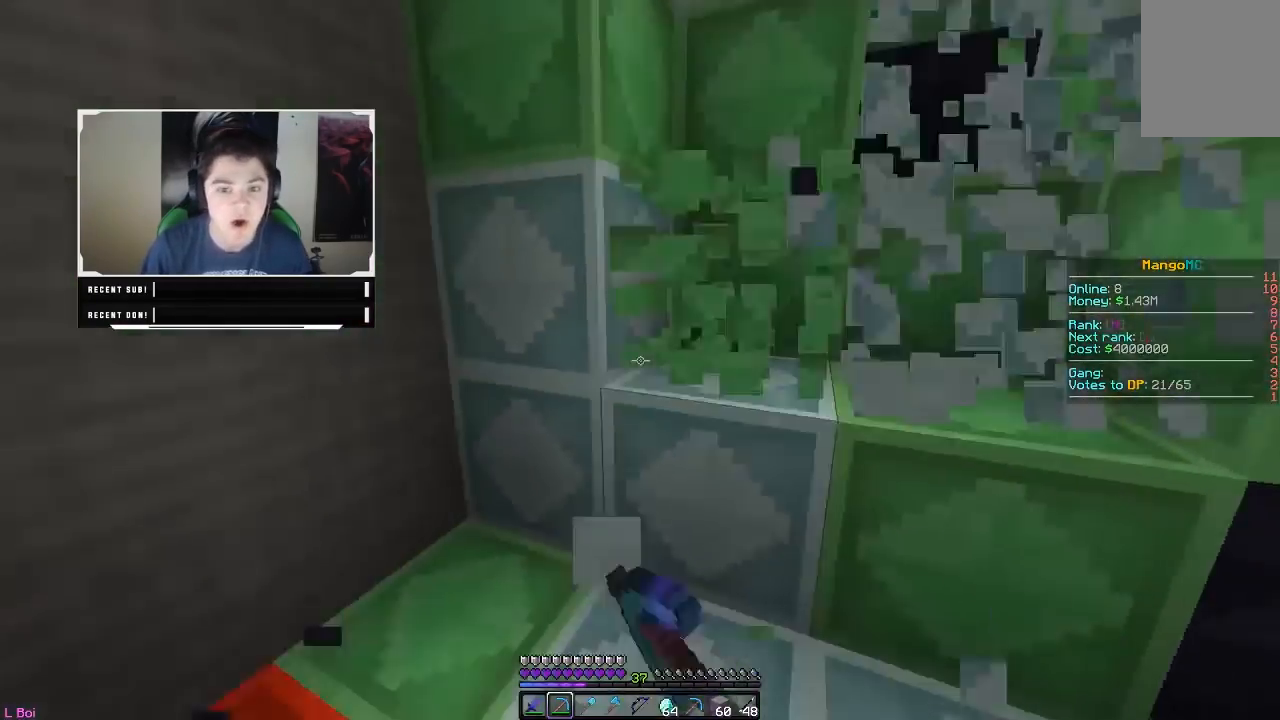
{"keys": ["a", "w"], "mouse": ["left"], "events": [[67, "d", "up"]]}
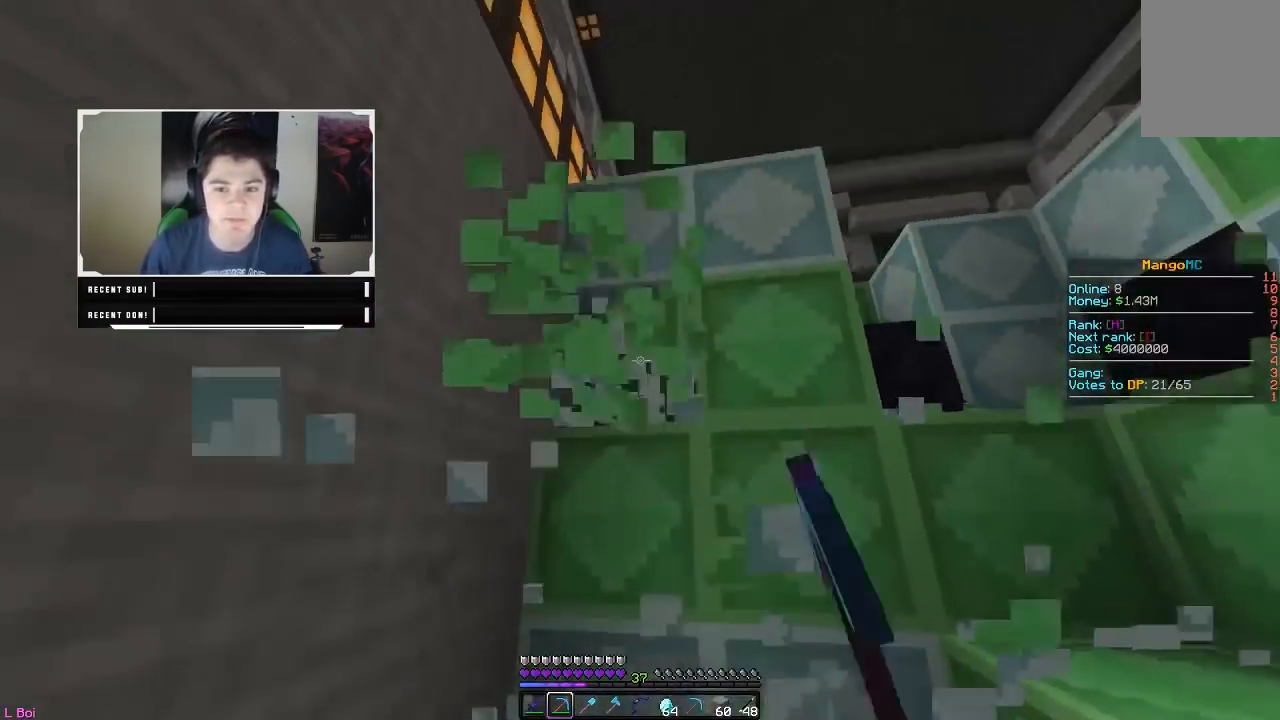
{"keys": ["d"], "mouse": ["left", "right"], "events": [[33, "d", "down"], [150, "a", "up"], [167, "mouse_right", "down"], [450, "w", "up"]]}
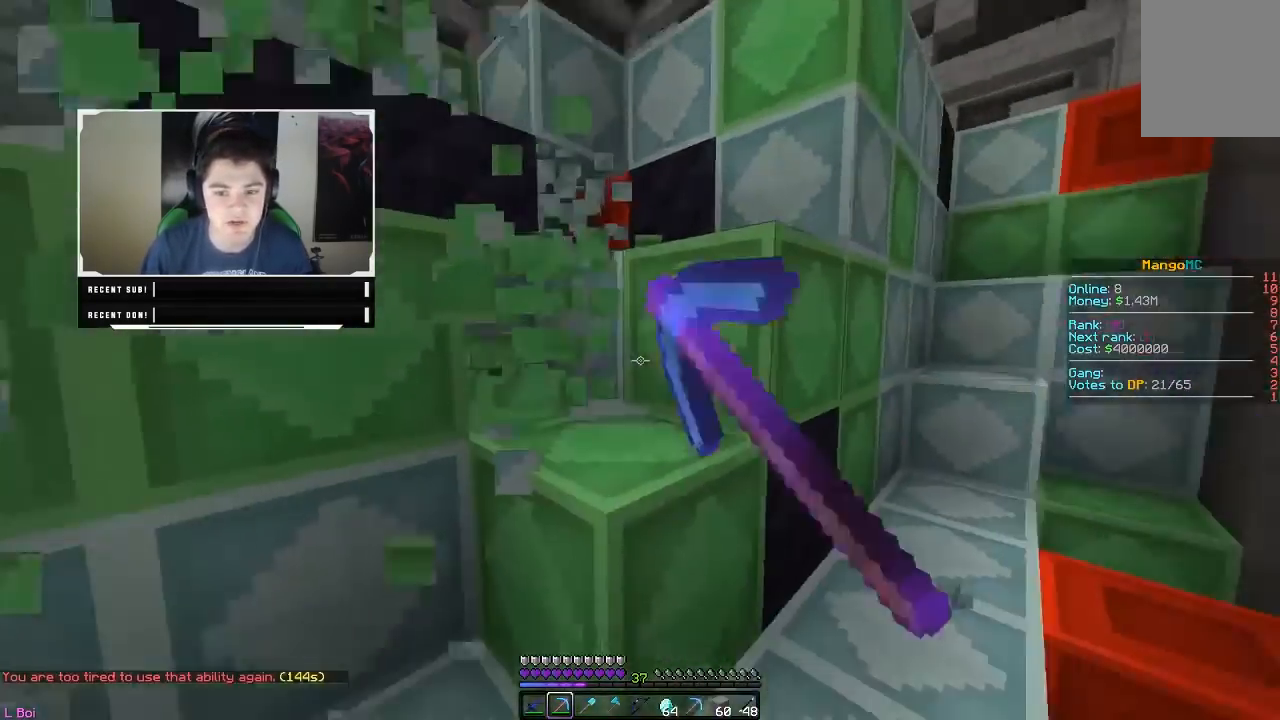
{"keys": ["a", "w"], "mouse": ["left", "right"], "events": [[200, "a", "down"], [250, "w", "down"], [367, "d", "up"]]}